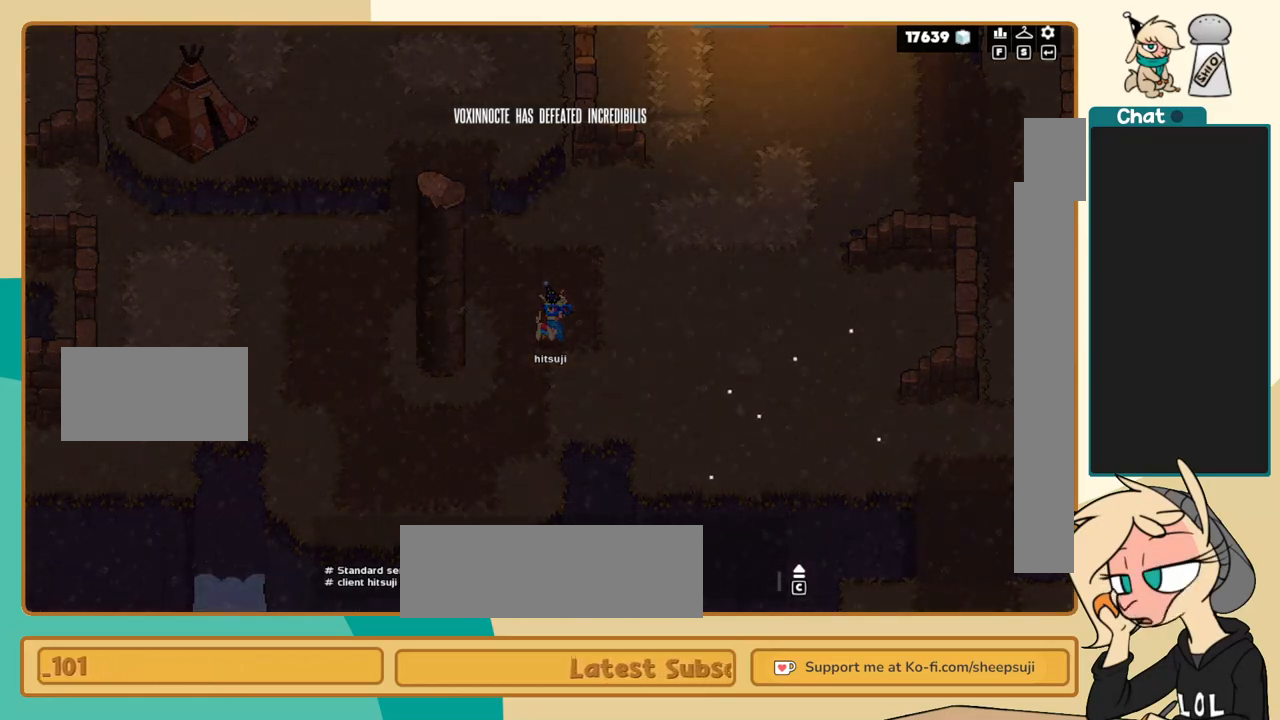
Gameplay with keyboard; each line is a JSON object with the keys held at the frame after it. "events" lists presses ("down") and releases ("up") of "a", "c", "d", "i", "j", "k", "l", "s", "x" and "z" between this image and that frame as [ms after this image, input, new state], when the widget could be followed in between. No other keys are recorded. Mouse input is not recorded.
{"keys": [], "events": []}
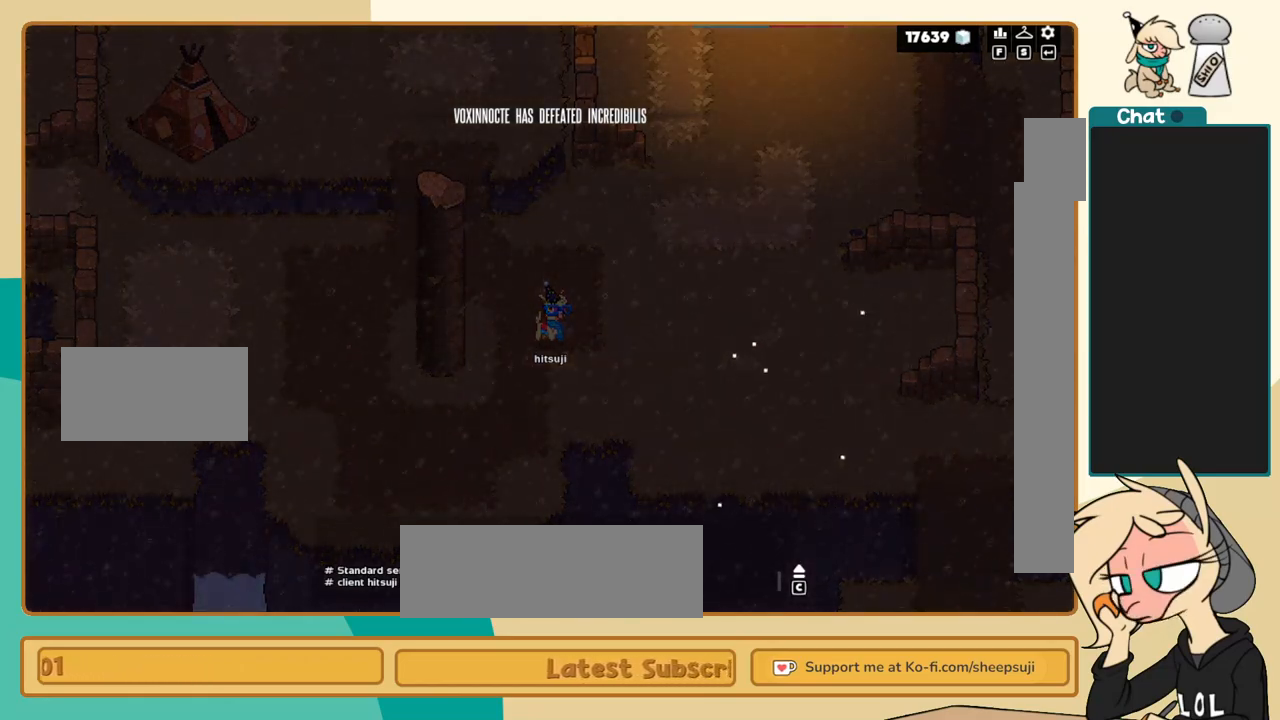
{"keys": [], "events": []}
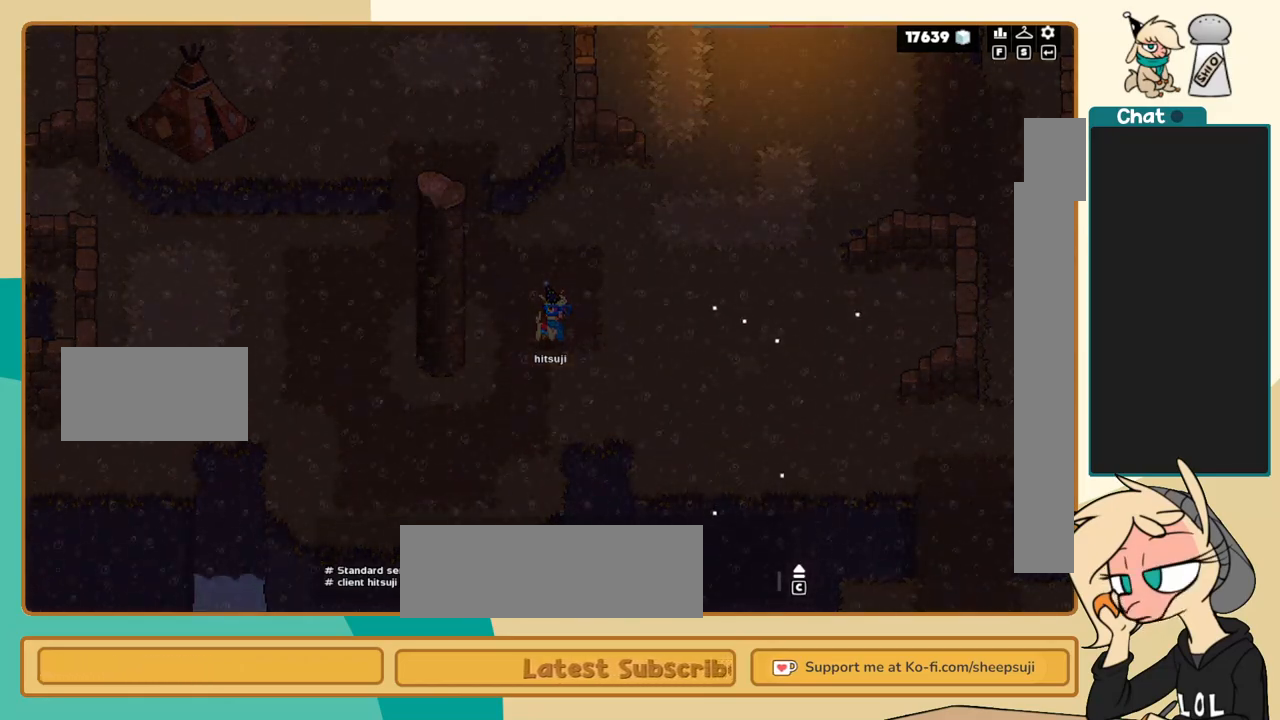
{"keys": [], "events": []}
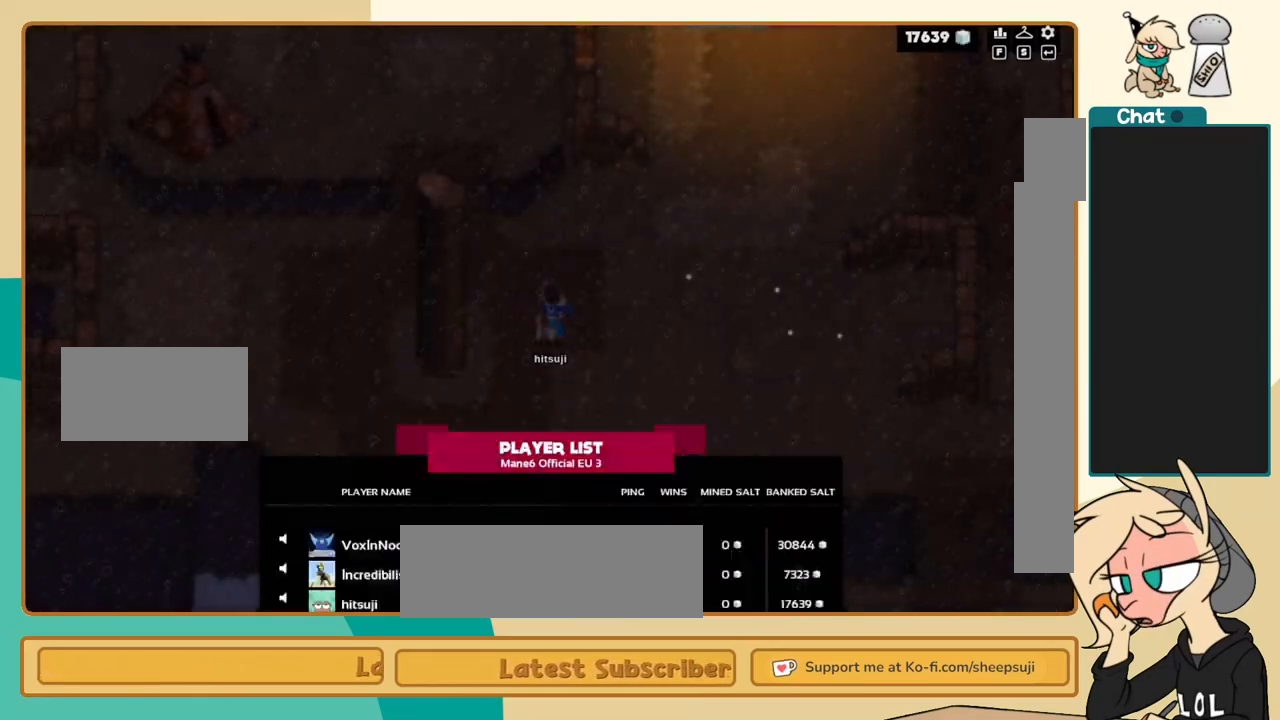
{"keys": ["i", "l"], "events": [[17, "l", "down"], [117, "i", "down"]]}
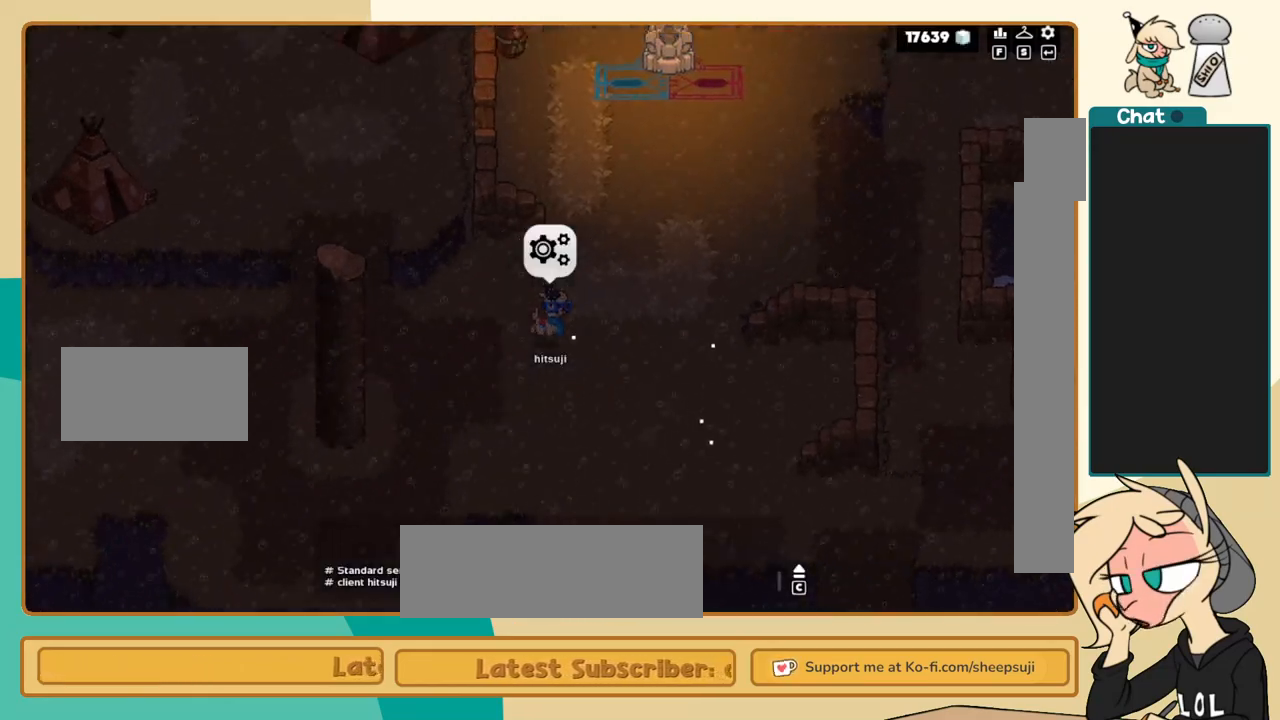
{"keys": ["i", "l"], "events": []}
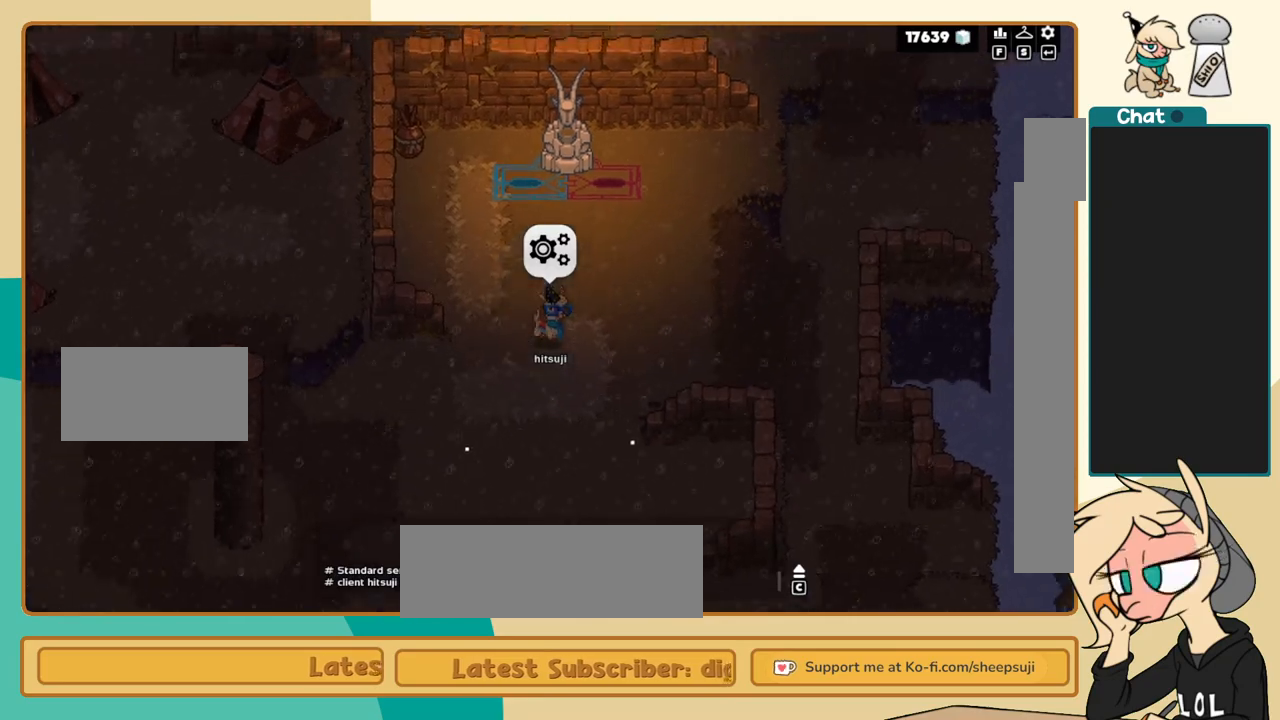
{"keys": ["i", "l"], "events": []}
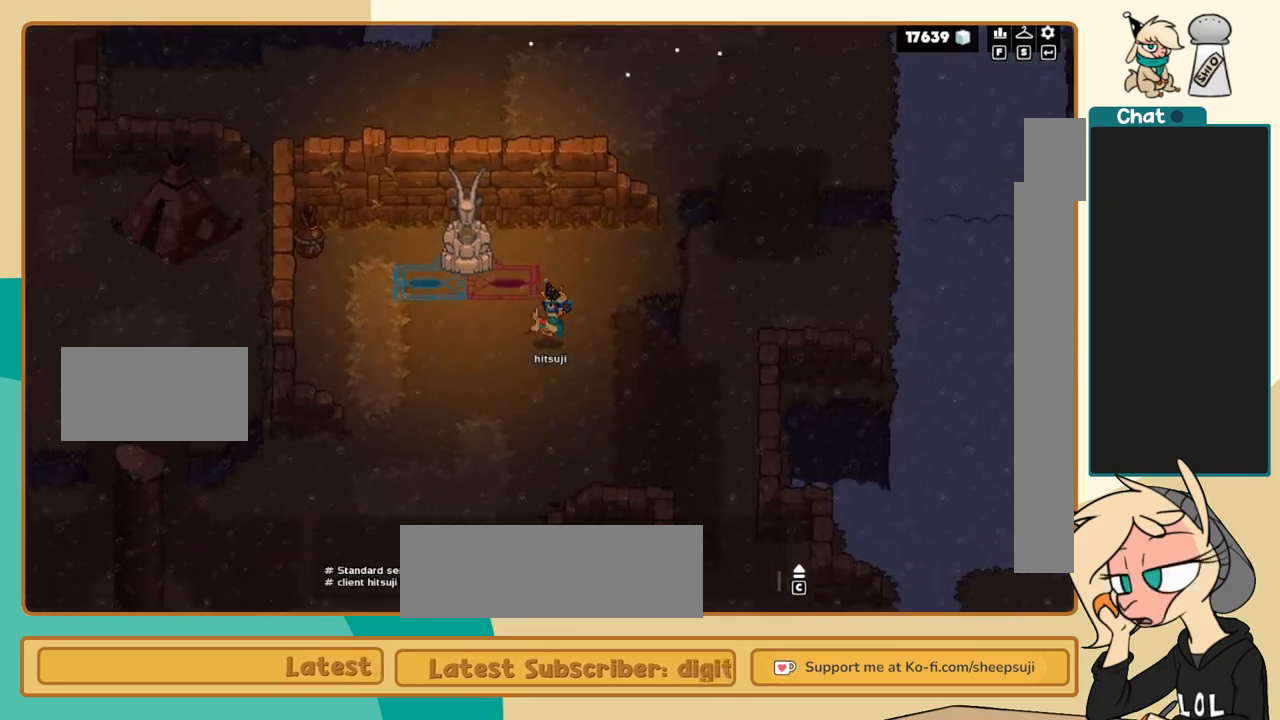
{"keys": ["i", "l"], "events": [[17, "i", "up"], [250, "k", "down"], [350, "k", "up"], [483, "i", "down"]]}
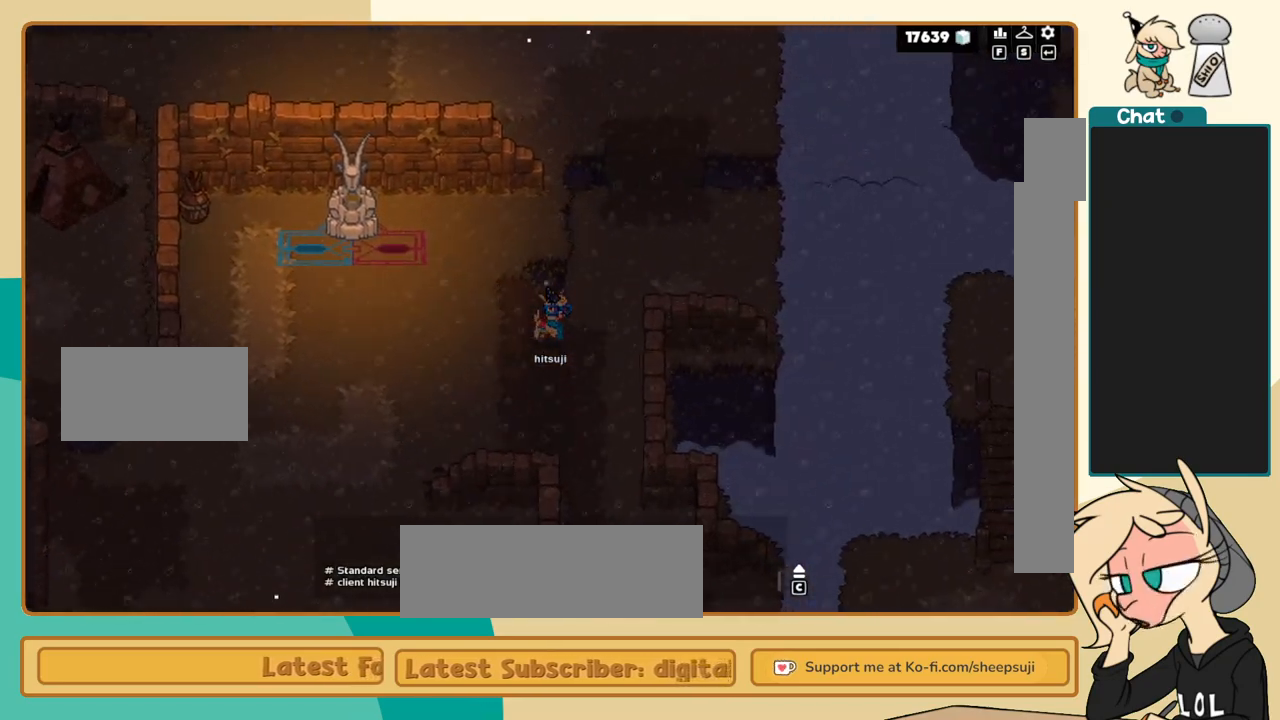
{"keys": ["i"], "events": [[317, "l", "up"]]}
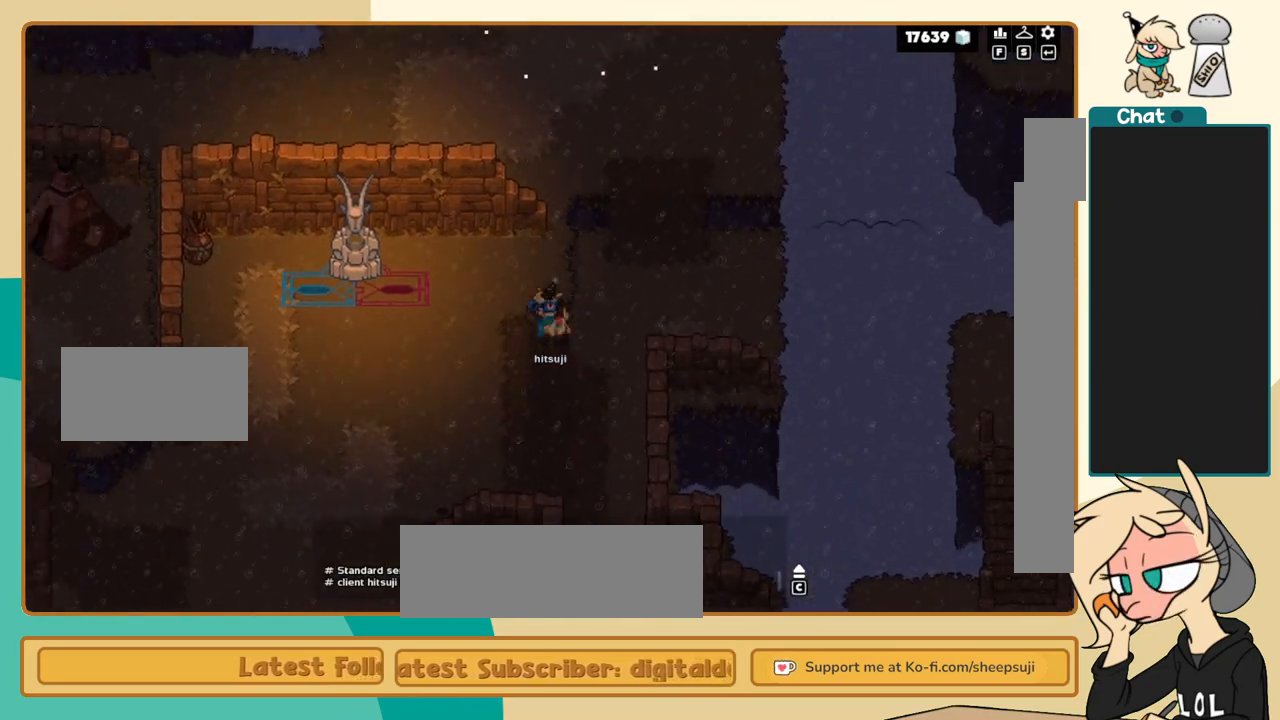
{"keys": ["i"], "events": []}
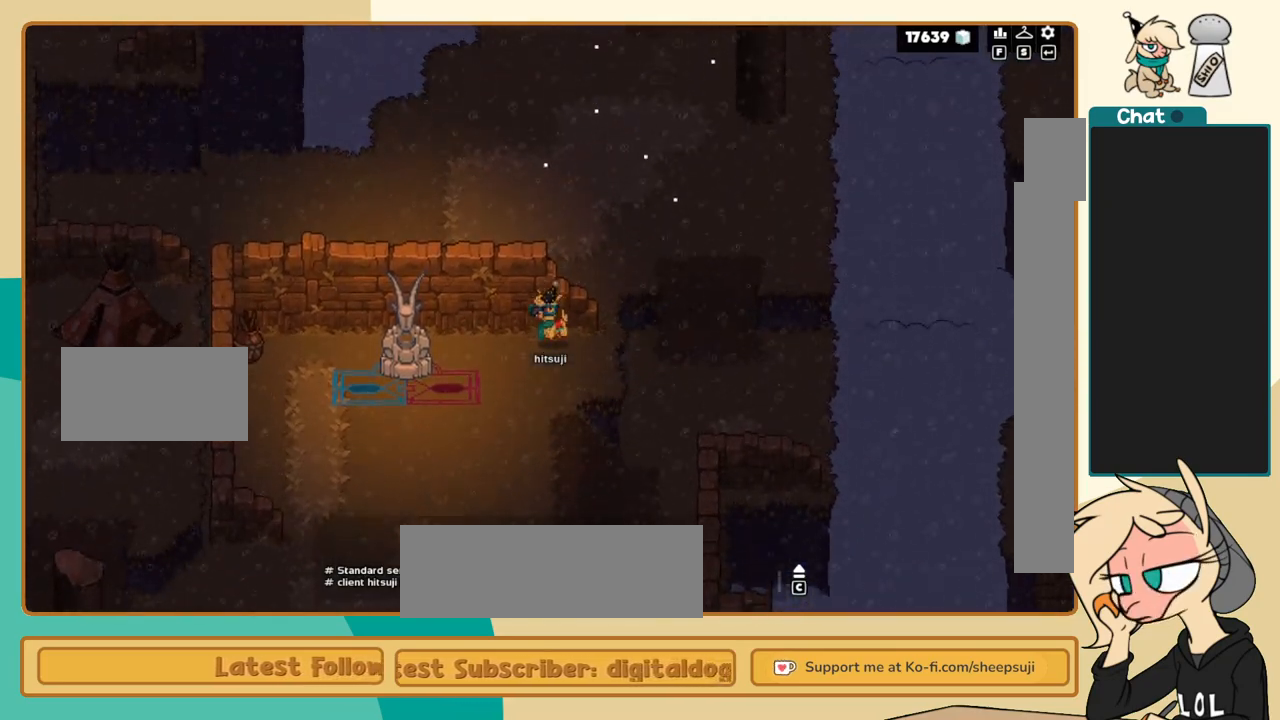
{"keys": ["i", "j"], "events": [[167, "l", "down"], [350, "l", "up"], [400, "j", "down"]]}
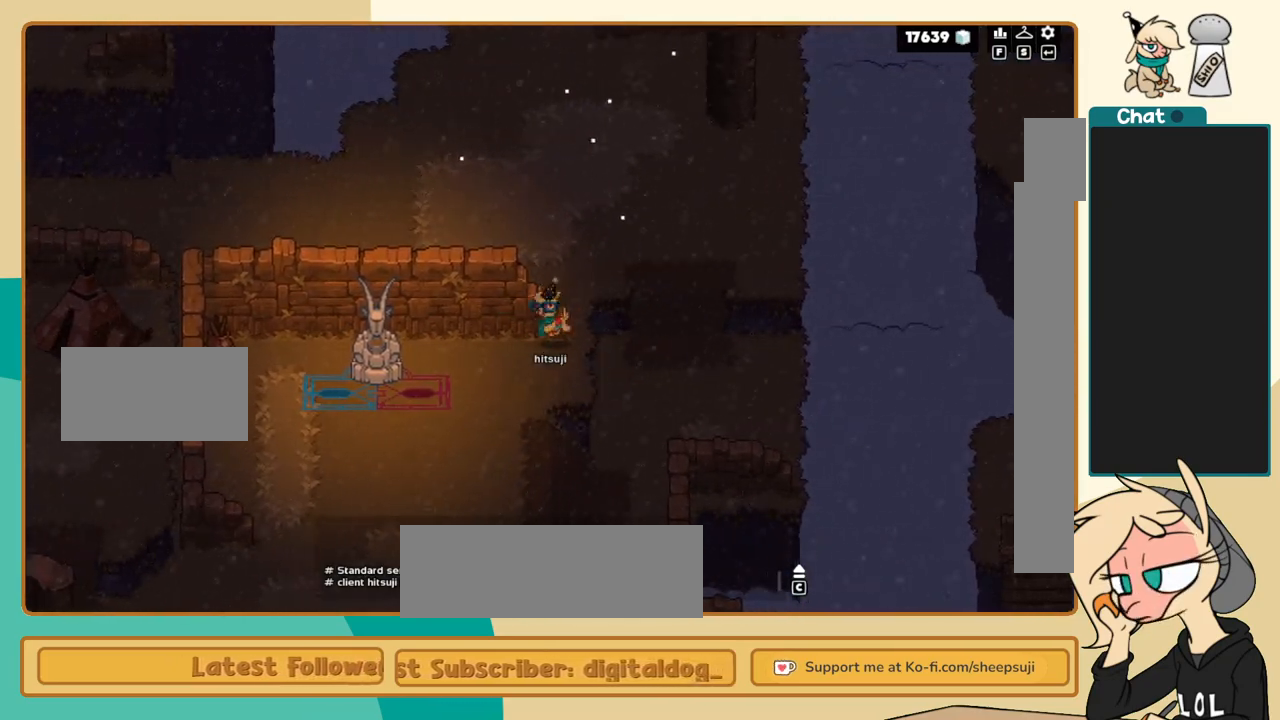
{"keys": ["i", "l"], "events": [[183, "j", "up"], [217, "l", "down"]]}
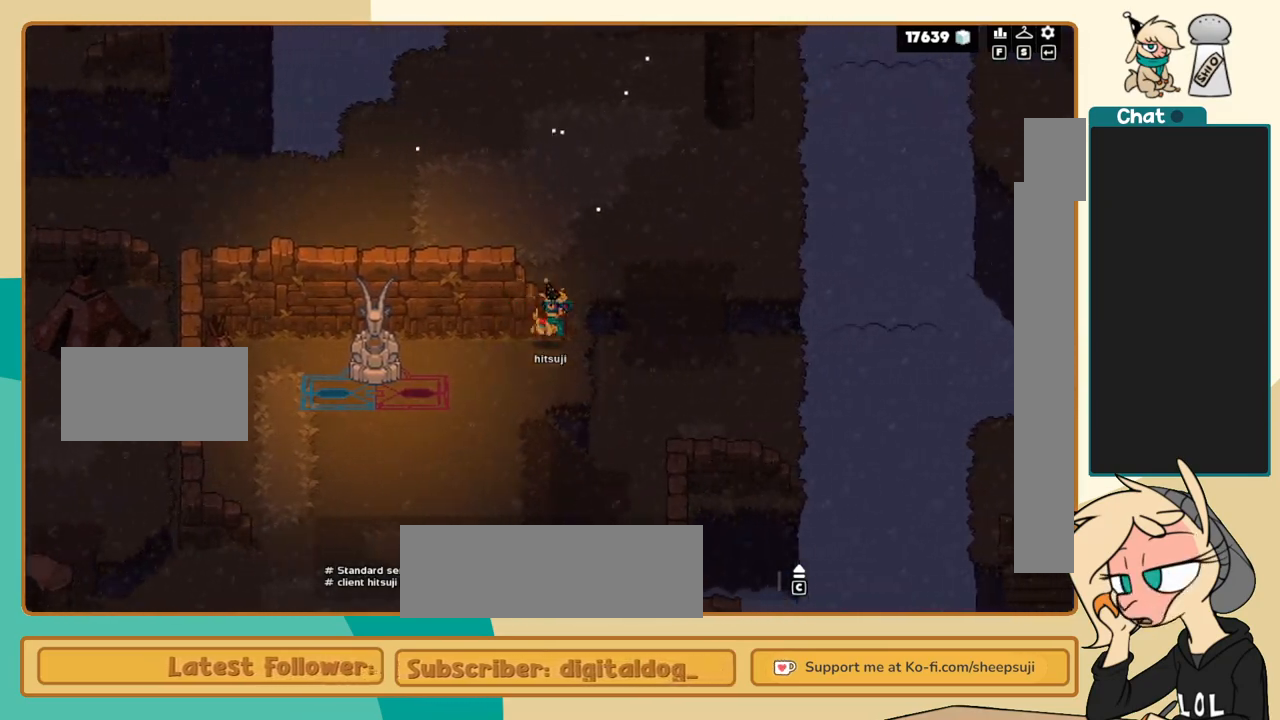
{"keys": ["k"], "events": [[233, "i", "up"], [383, "k", "down"], [433, "l", "up"]]}
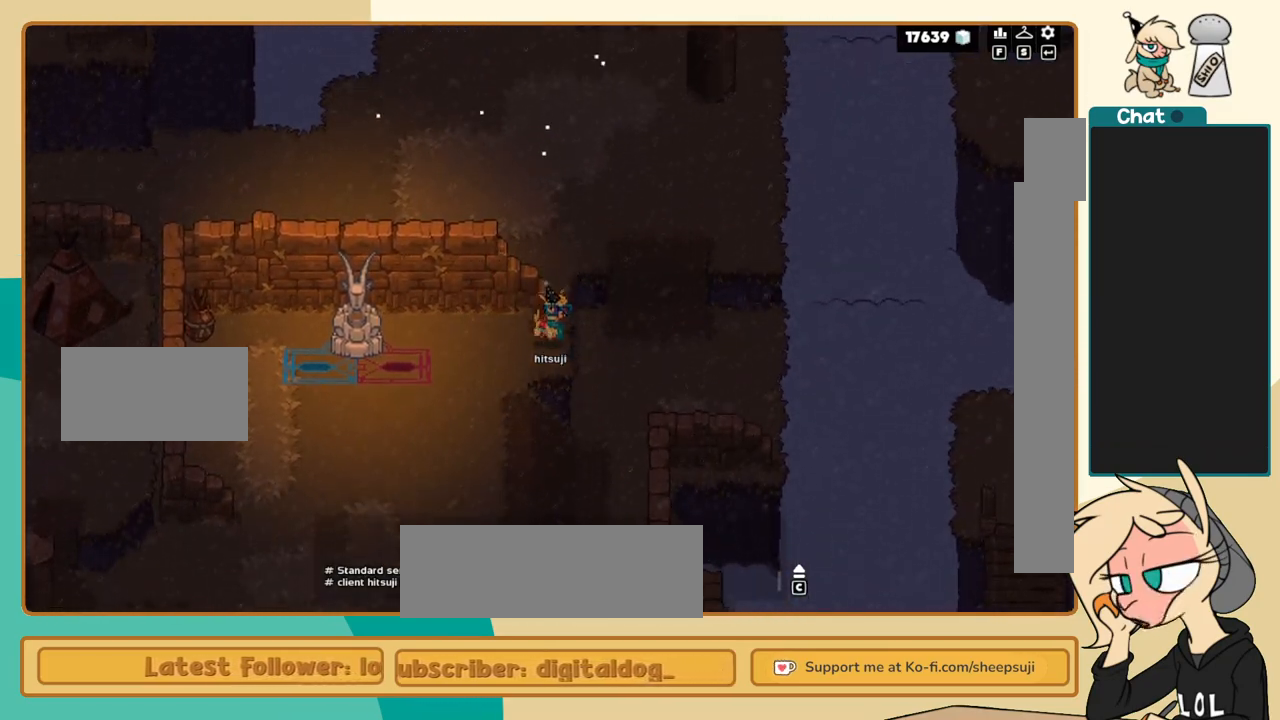
{"keys": ["l"], "events": [[17, "j", "down"], [250, "j", "up"], [300, "l", "down"], [483, "k", "up"]]}
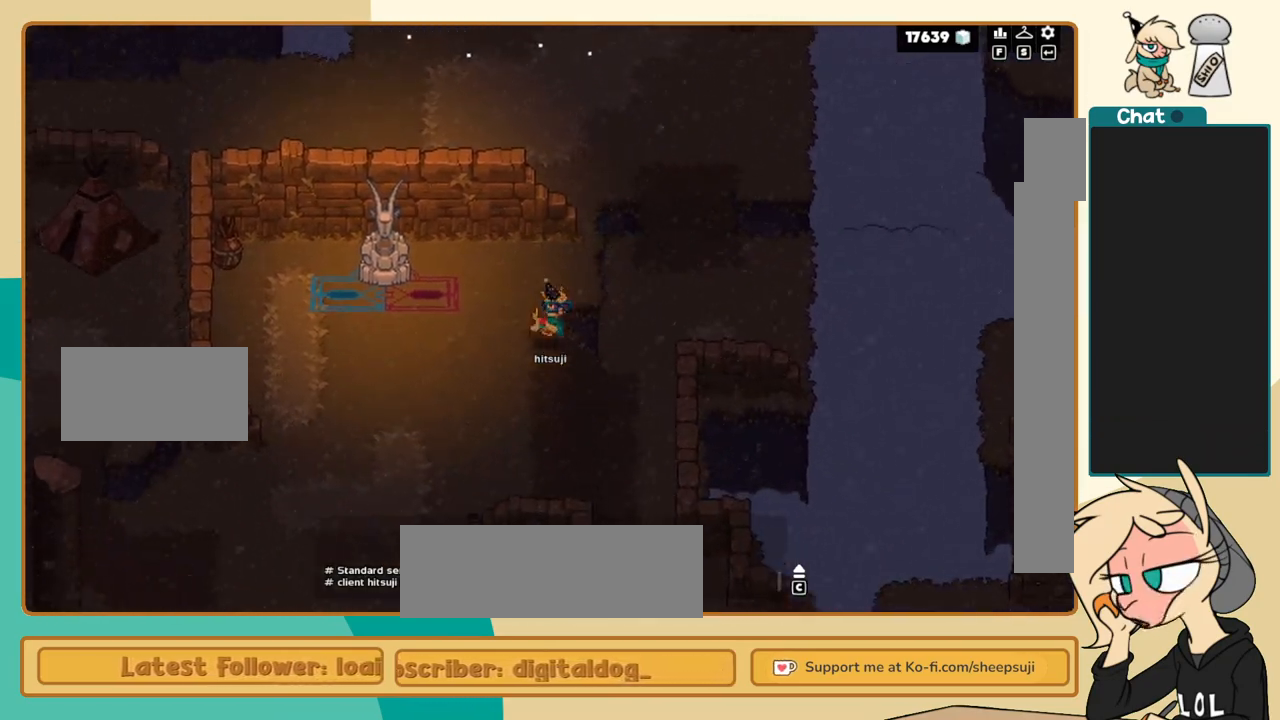
{"keys": ["i", "l"], "events": [[133, "i", "down"]]}
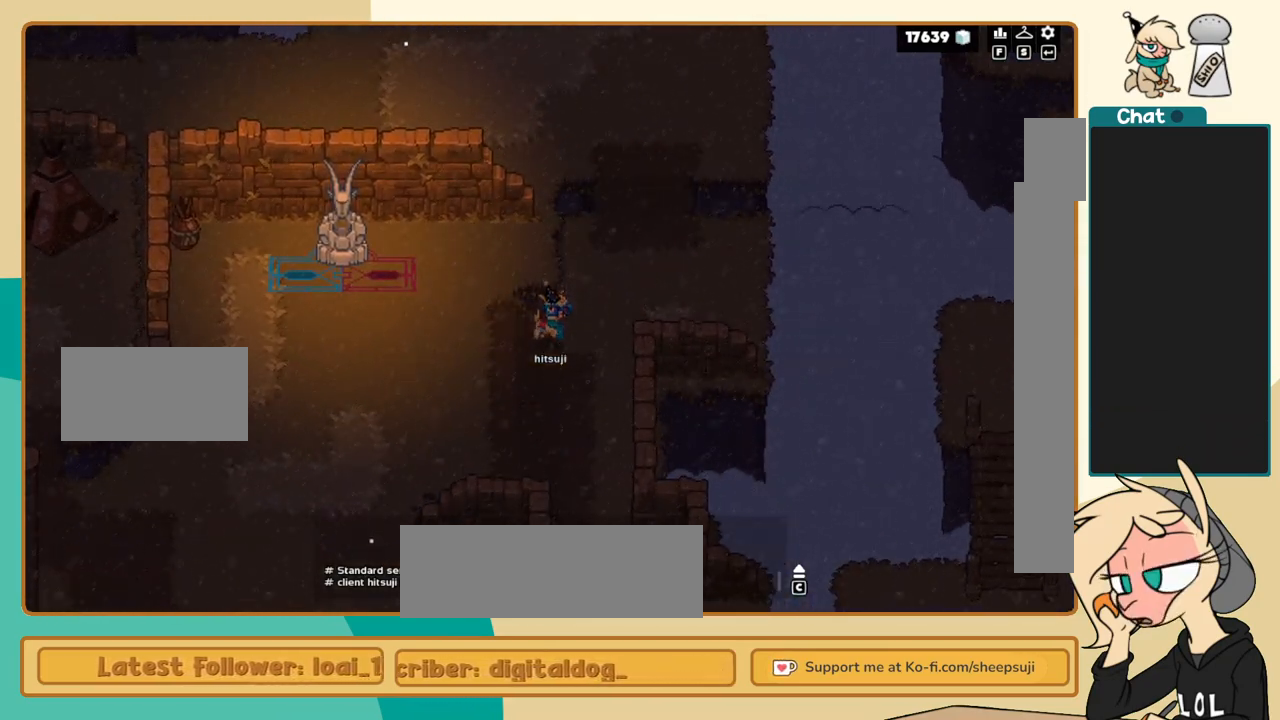
{"keys": ["i", "l"], "events": [[333, "i", "up"], [467, "i", "down"]]}
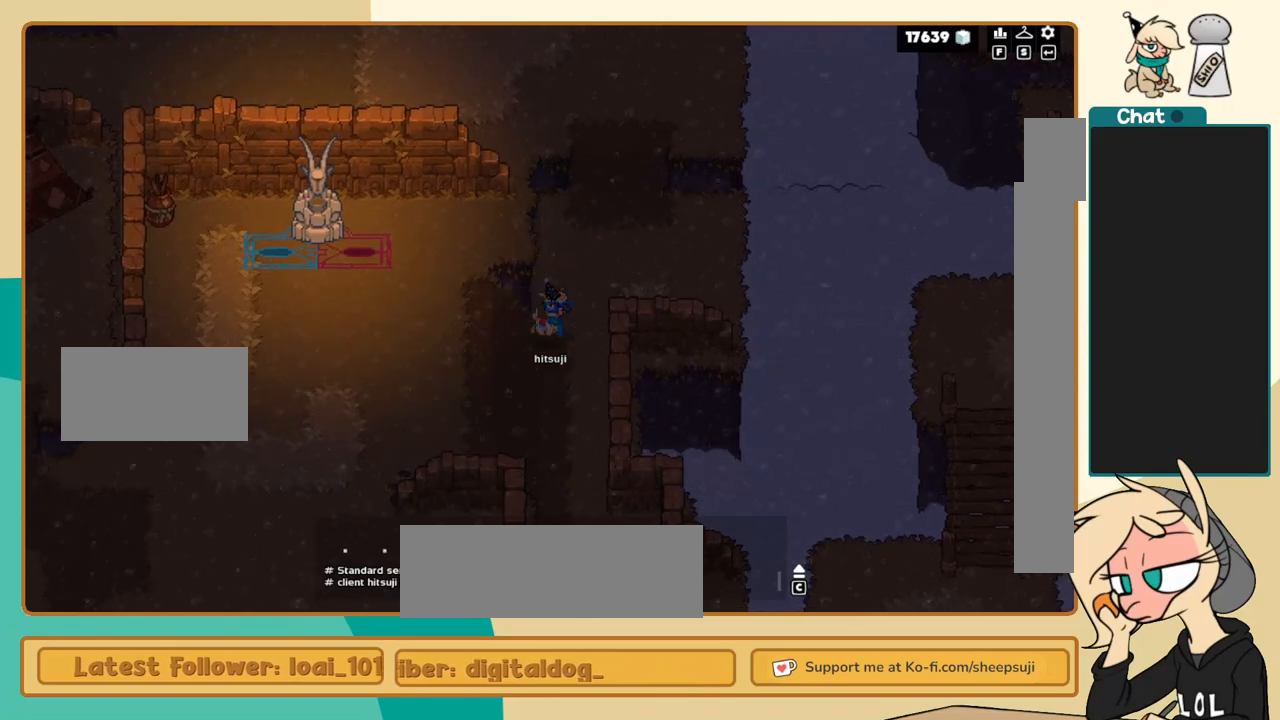
{"keys": ["l"], "events": [[67, "l", "up"], [400, "l", "down"], [450, "i", "up"]]}
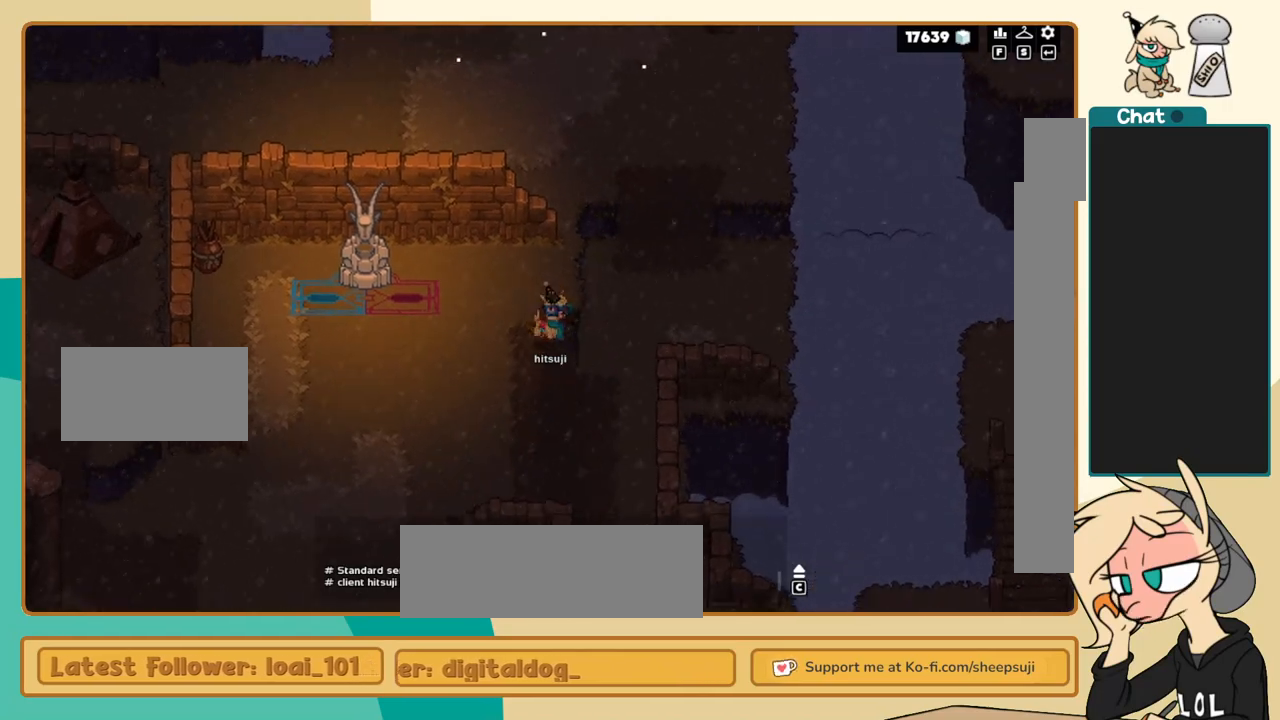
{"keys": ["i"], "events": [[467, "i", "down"], [500, "l", "up"]]}
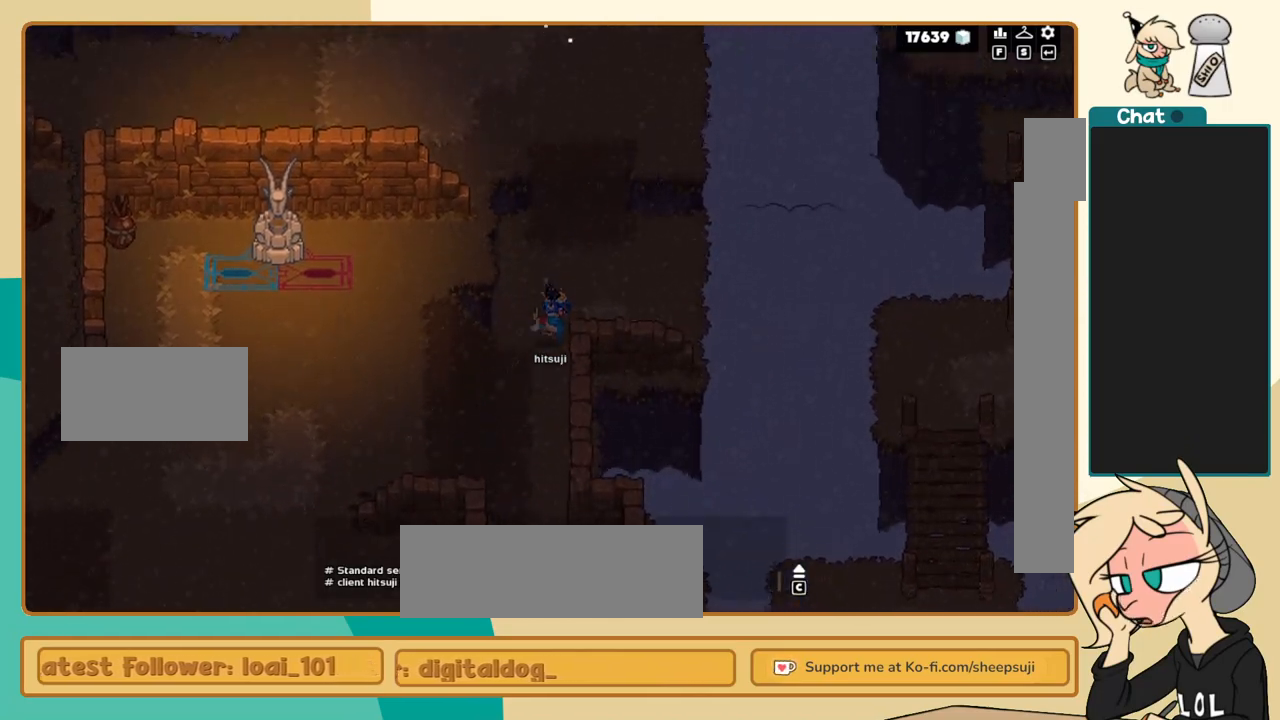
{"keys": ["i", "l"], "events": [[283, "l", "down"]]}
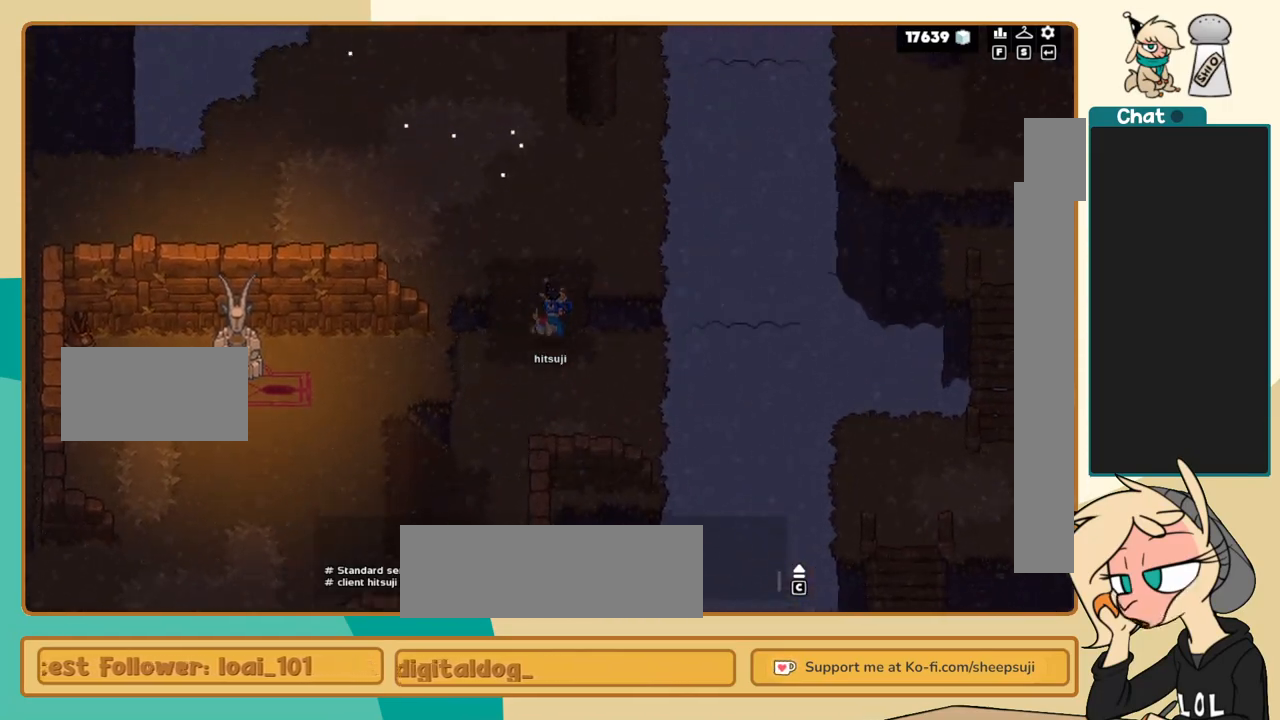
{"keys": ["i", "j"], "events": [[17, "l", "up"], [450, "j", "down"]]}
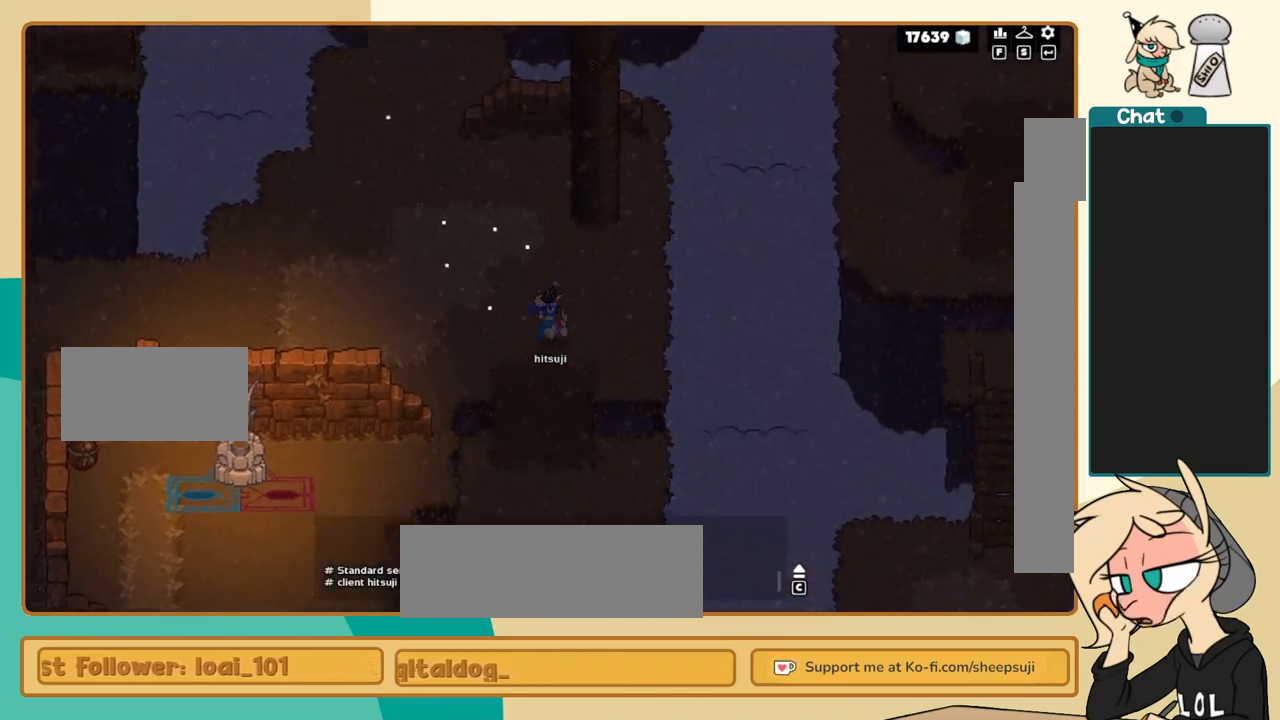
{"keys": ["i", "j"], "events": []}
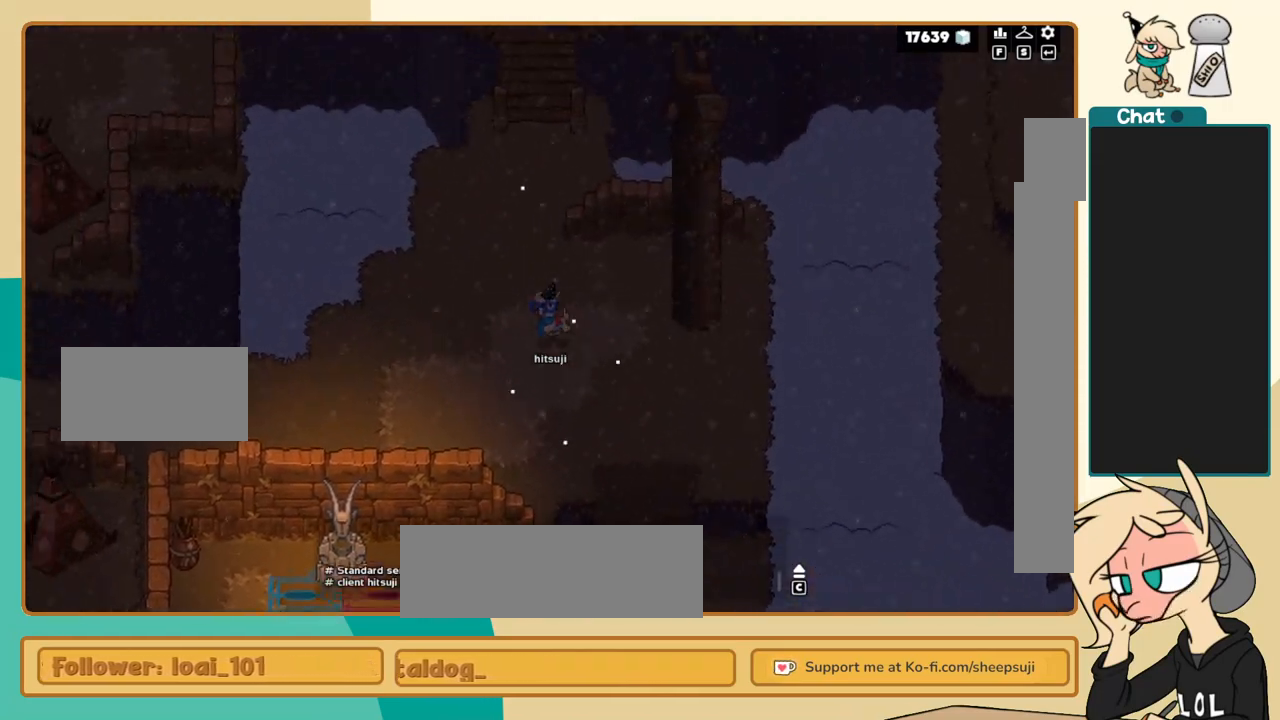
{"keys": ["i"], "events": [[50, "j", "up"], [200, "l", "down"], [433, "l", "up"]]}
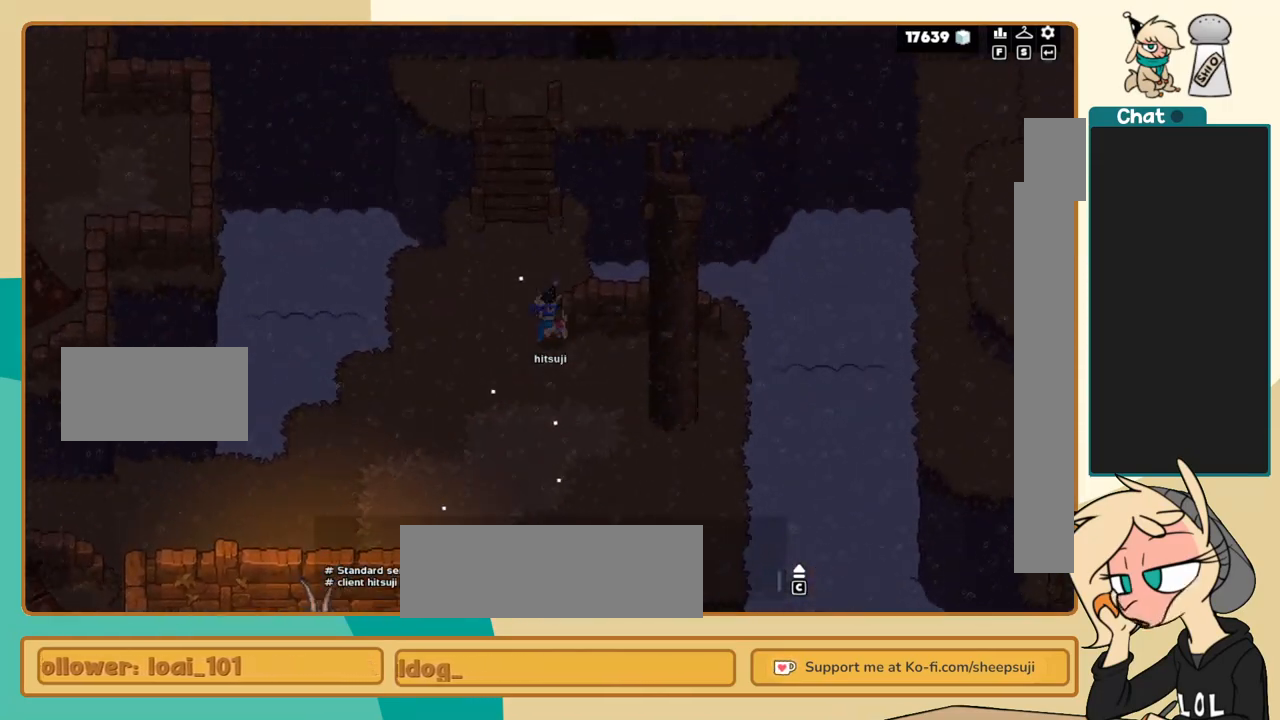
{"keys": ["i", "l"], "events": [[17, "j", "down"], [400, "j", "up"], [500, "l", "down"]]}
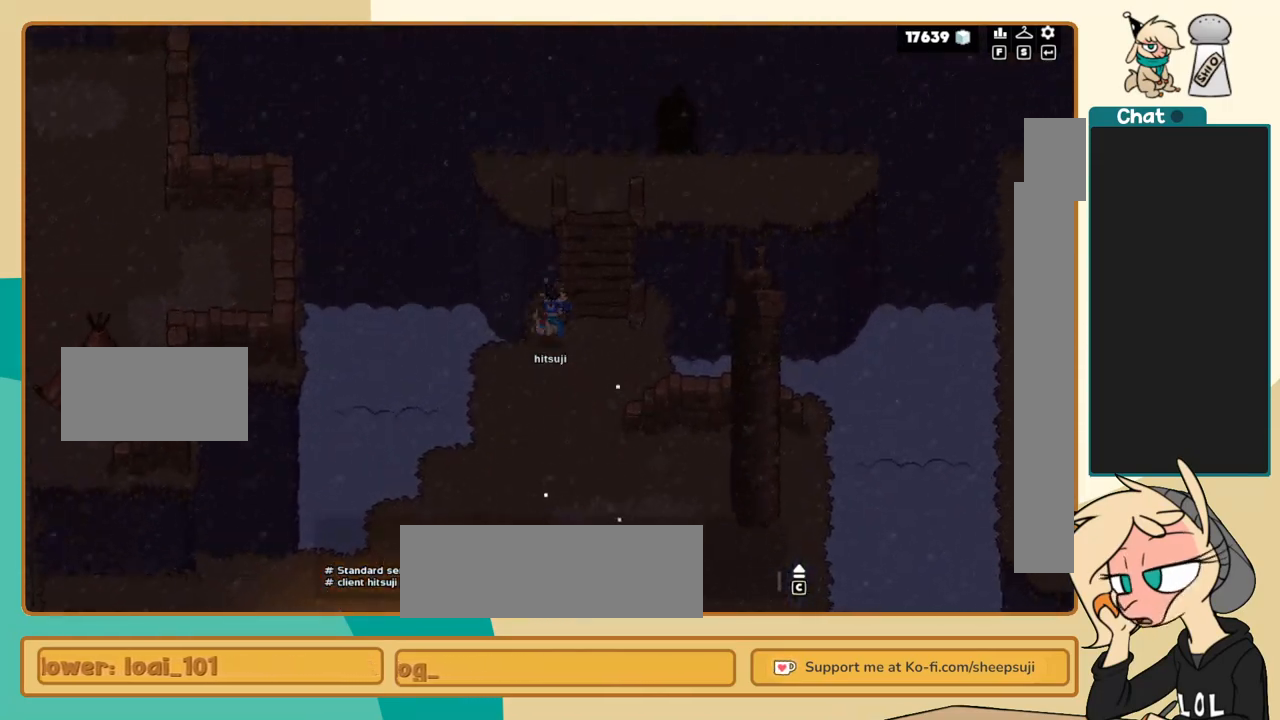
{"keys": ["i", "j"], "events": [[417, "l", "up"], [467, "j", "down"]]}
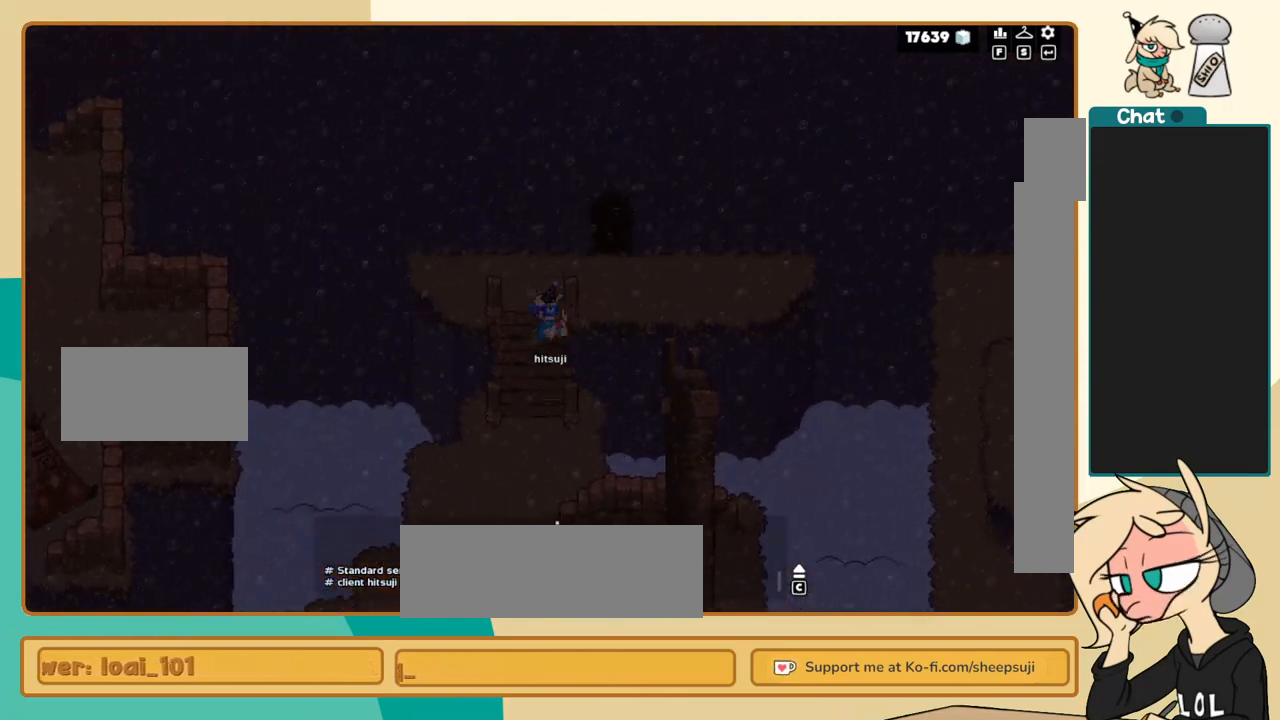
{"keys": ["i", "l"], "events": [[150, "l", "down"], [200, "j", "up"]]}
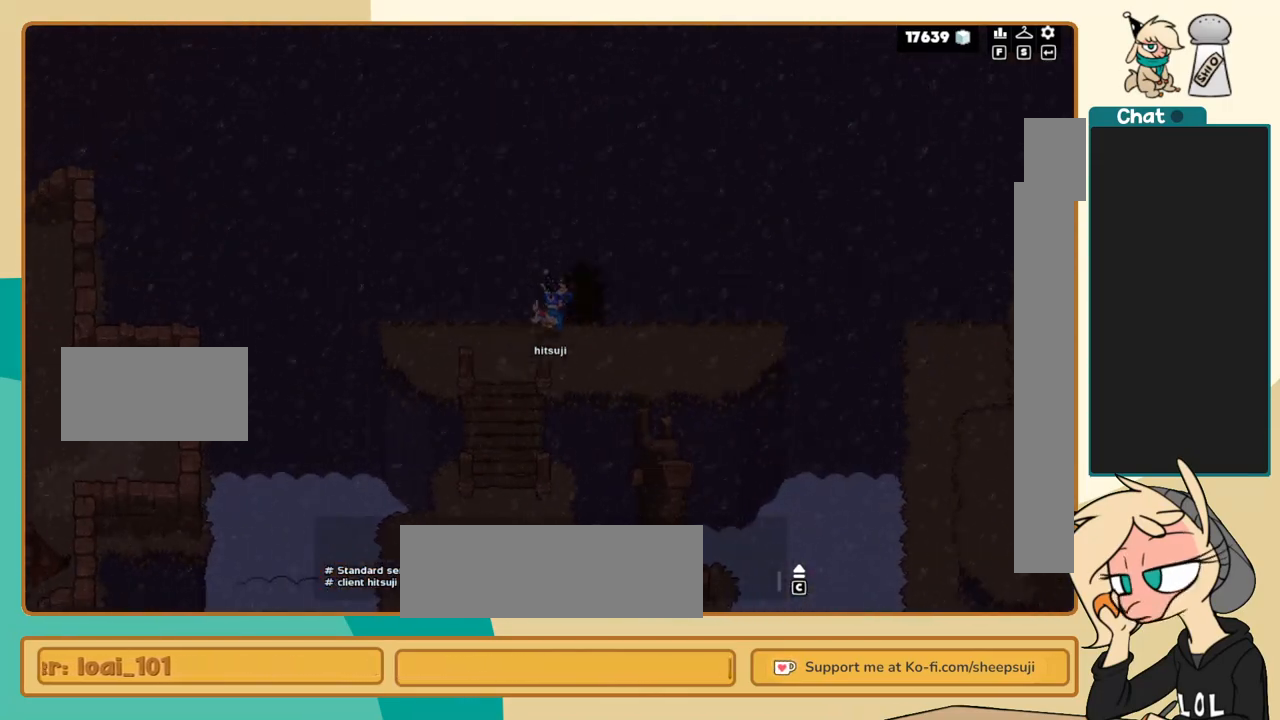
{"keys": ["i", "l"], "events": []}
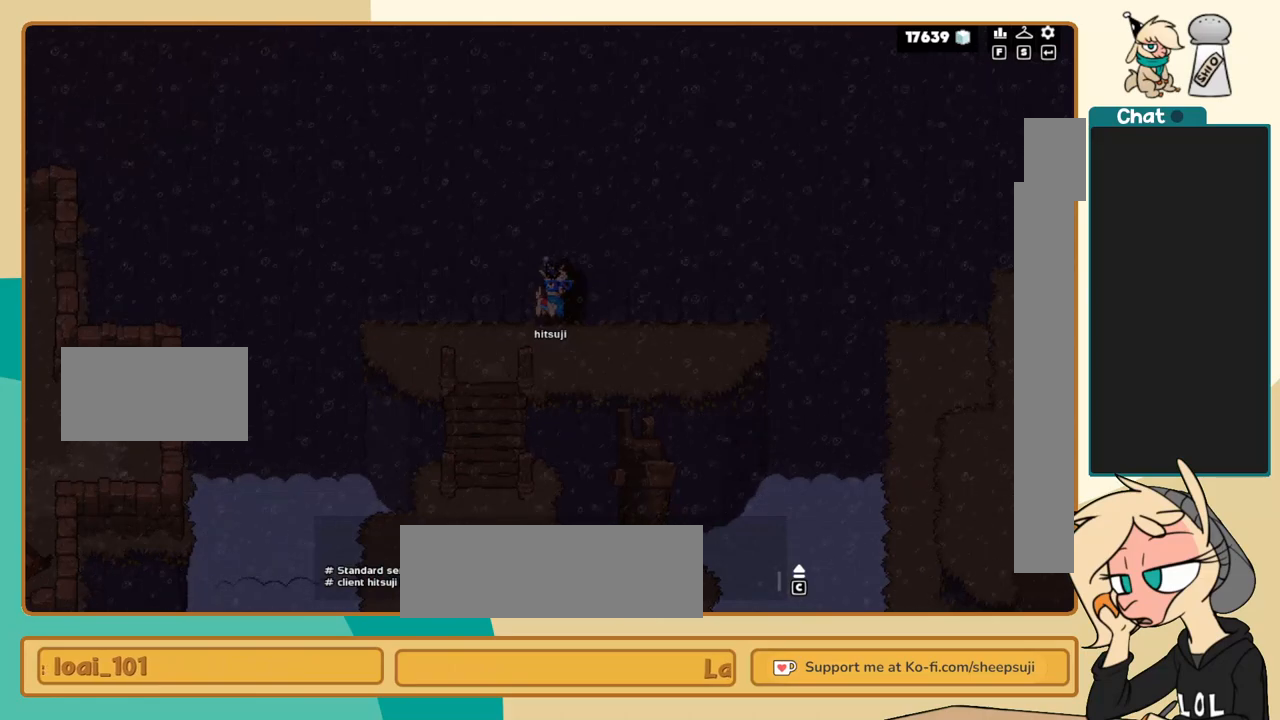
{"keys": ["i", "l"], "events": []}
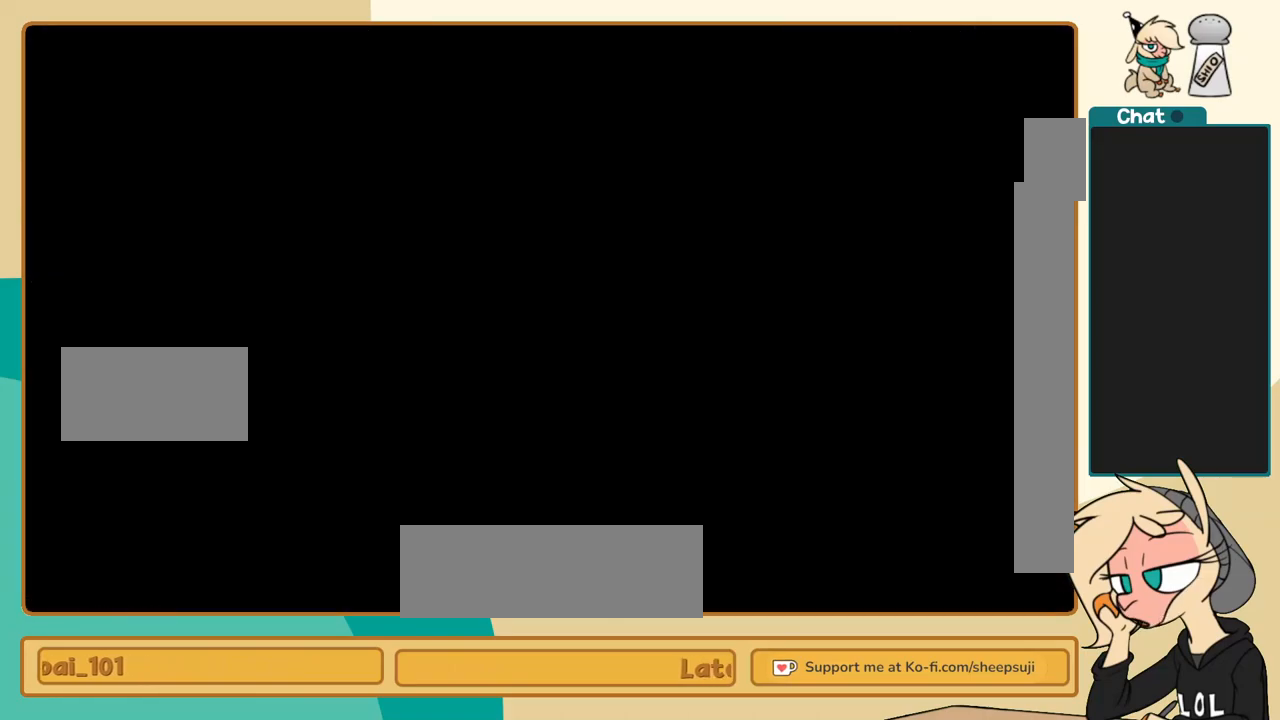
{"keys": ["i", "l"], "events": []}
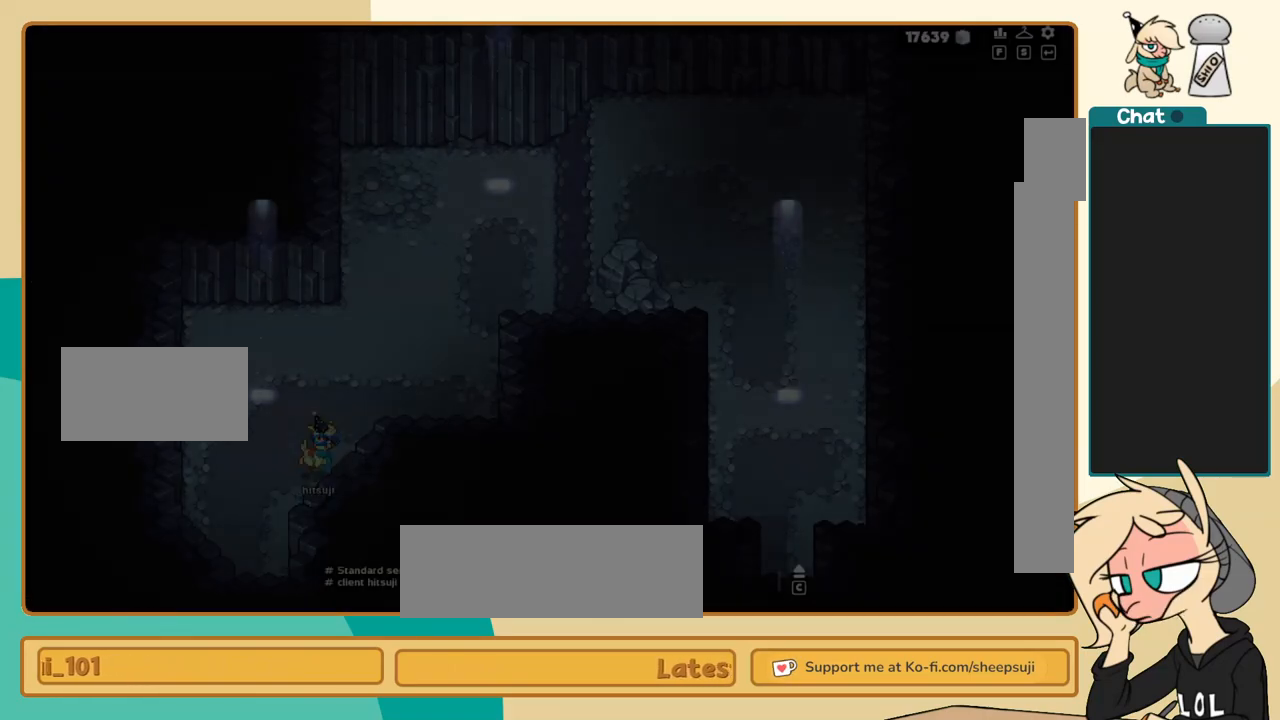
{"keys": ["i"], "events": [[500, "l", "up"]]}
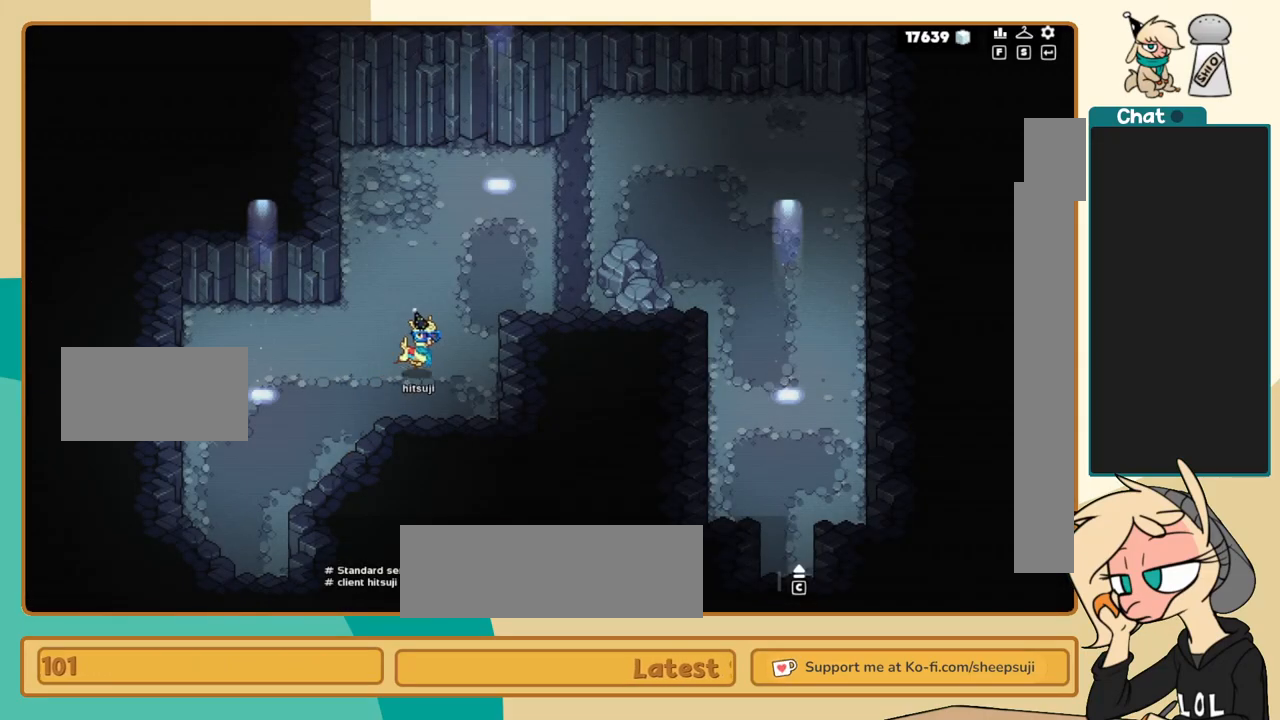
{"keys": ["j", "k"], "events": [[83, "i", "up"], [317, "k", "down"], [367, "j", "down"]]}
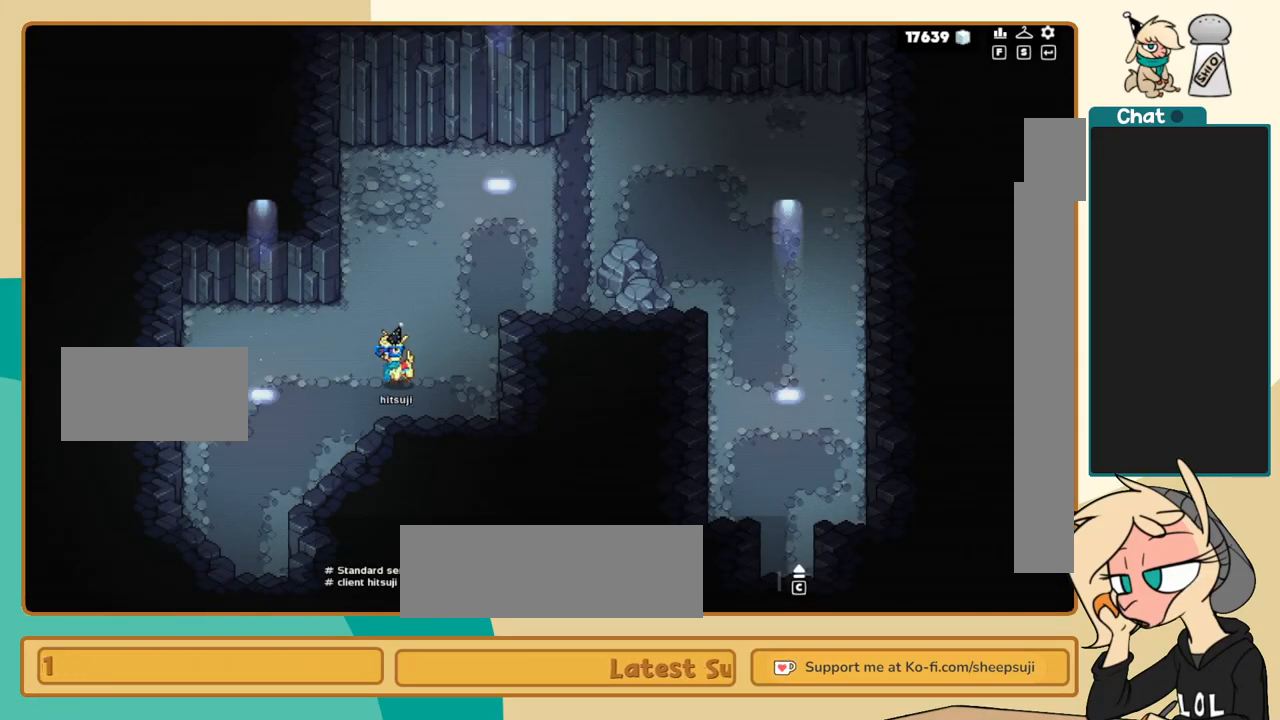
{"keys": ["k"], "events": [[467, "j", "up"]]}
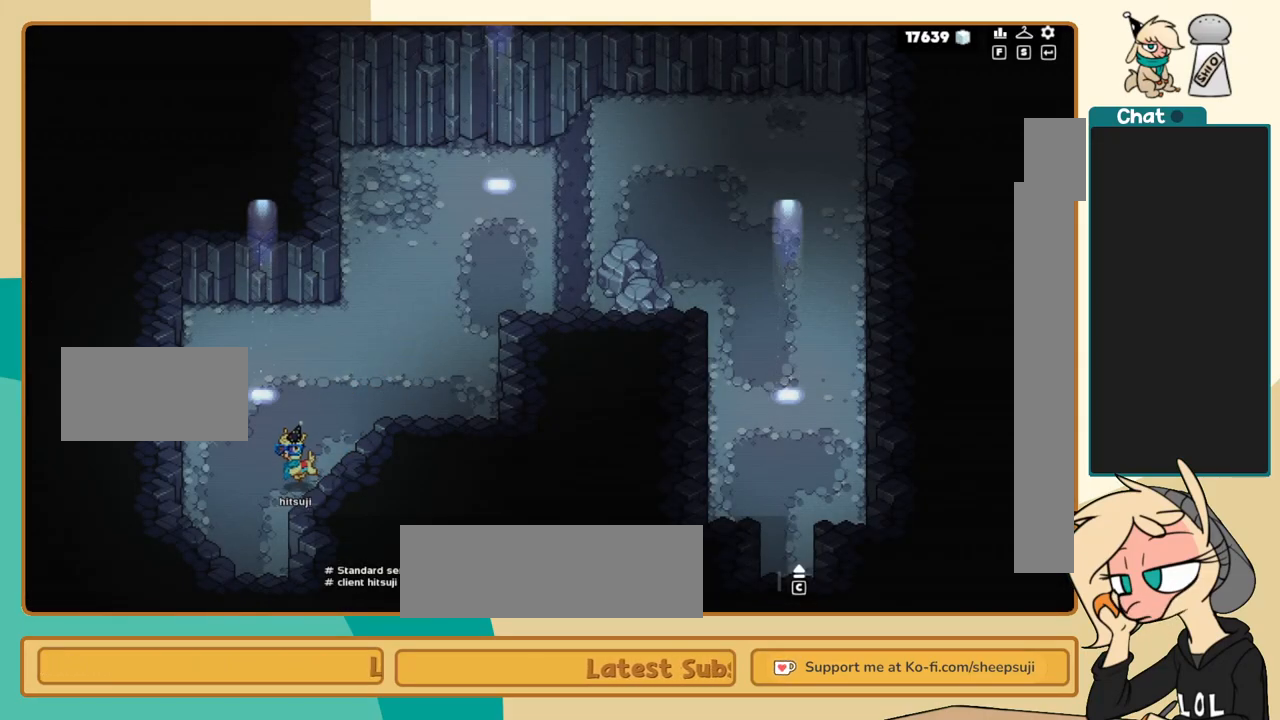
{"keys": ["k"], "events": []}